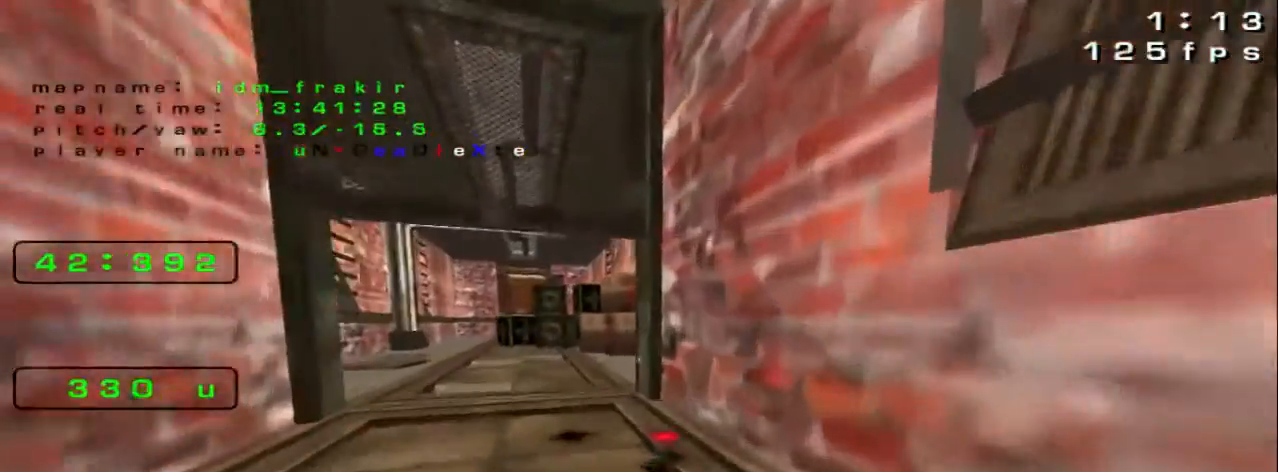
Gameplay with keyboard; each line is a JSON object with the keys held at the frame after it. "events" lists presses ("down") and releases ("up") of "down", "left", "right" and "up" between this image and that frame as [ms after this image, input, new state], when the widget could be followed in between. No other keys are recorded. Mouse input is not recorded.
{"keys": ["up"], "events": [[80, "left", "down"], [240, "left", "up"]]}
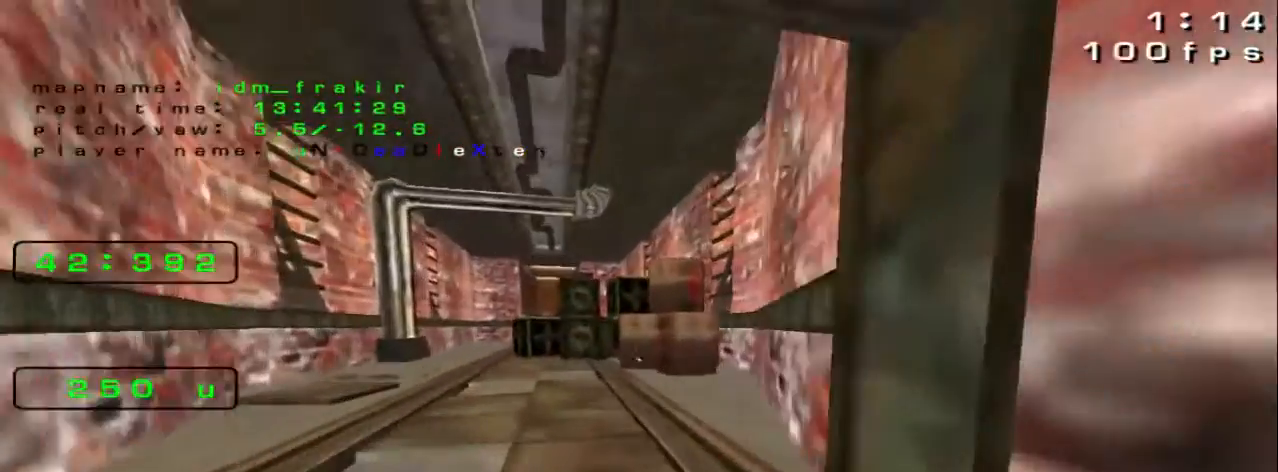
{"keys": ["down"], "events": [[40, "up", "up"], [120, "down", "down"]]}
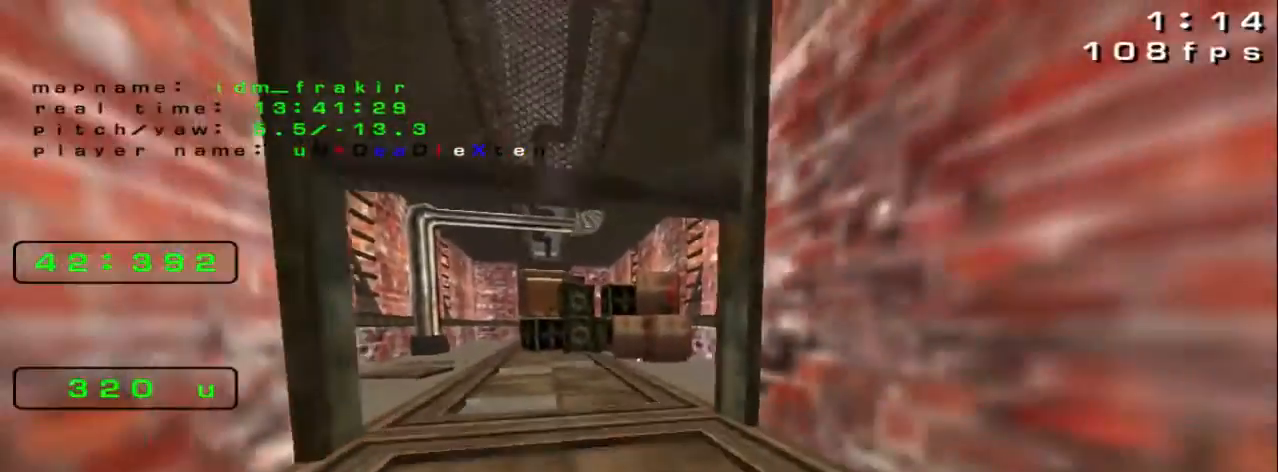
{"keys": [], "events": [[200, "down", "up"]]}
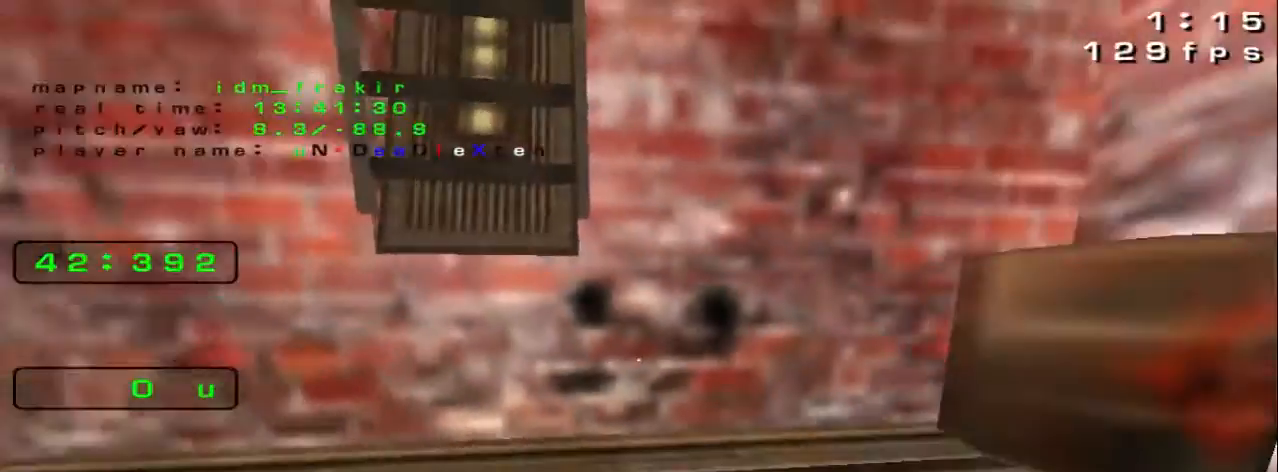
{"keys": ["left", "up"], "events": [[440, "left", "down"], [440, "up", "down"]]}
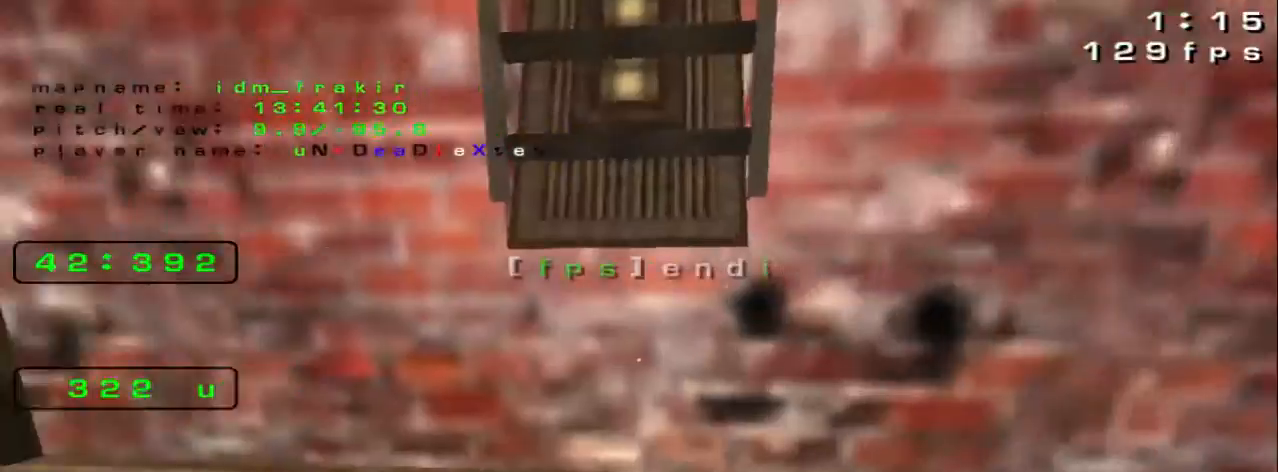
{"keys": ["left", "up"], "events": [[160, "left", "up"], [200, "left", "down"]]}
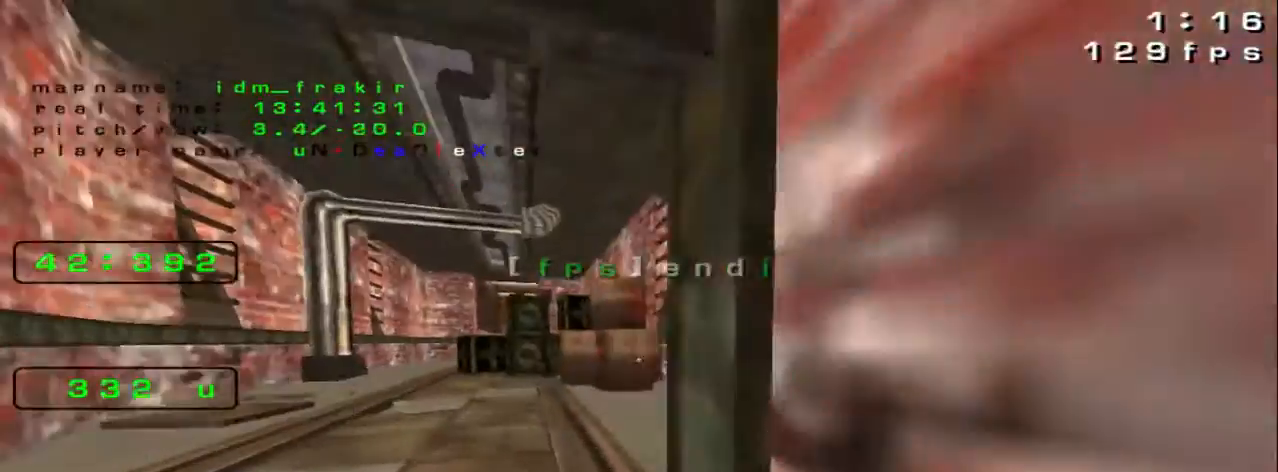
{"keys": ["up"], "events": [[240, "left", "up"]]}
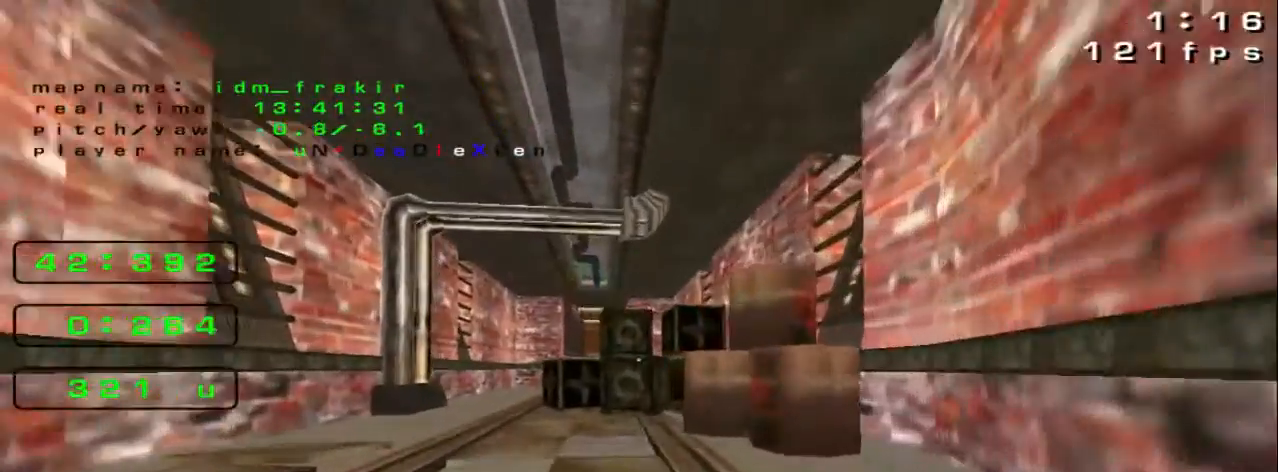
{"keys": ["up"], "events": [[40, "left", "down"], [280, "left", "up"]]}
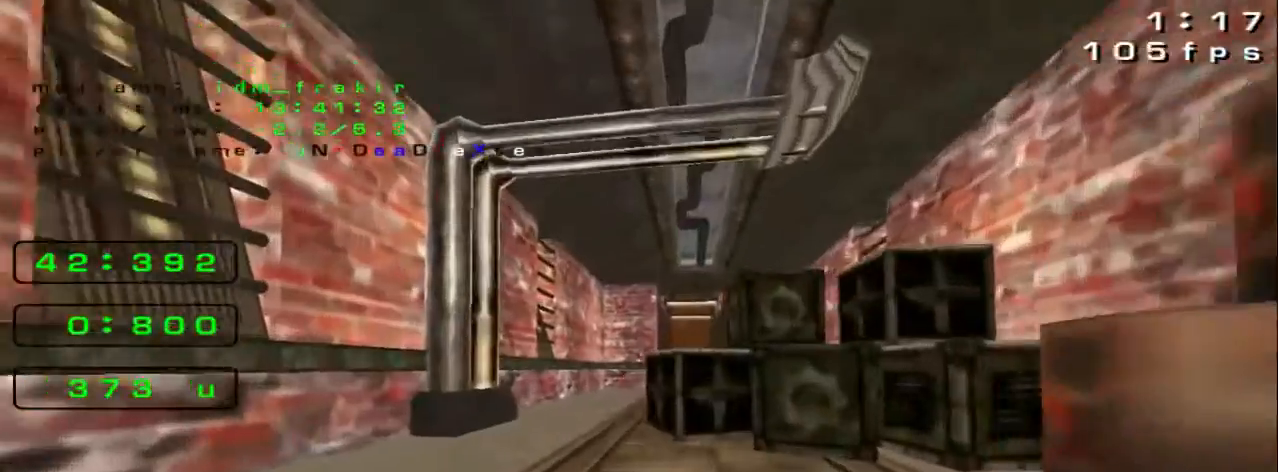
{"keys": ["up"], "events": [[40, "left", "down"], [160, "left", "up"]]}
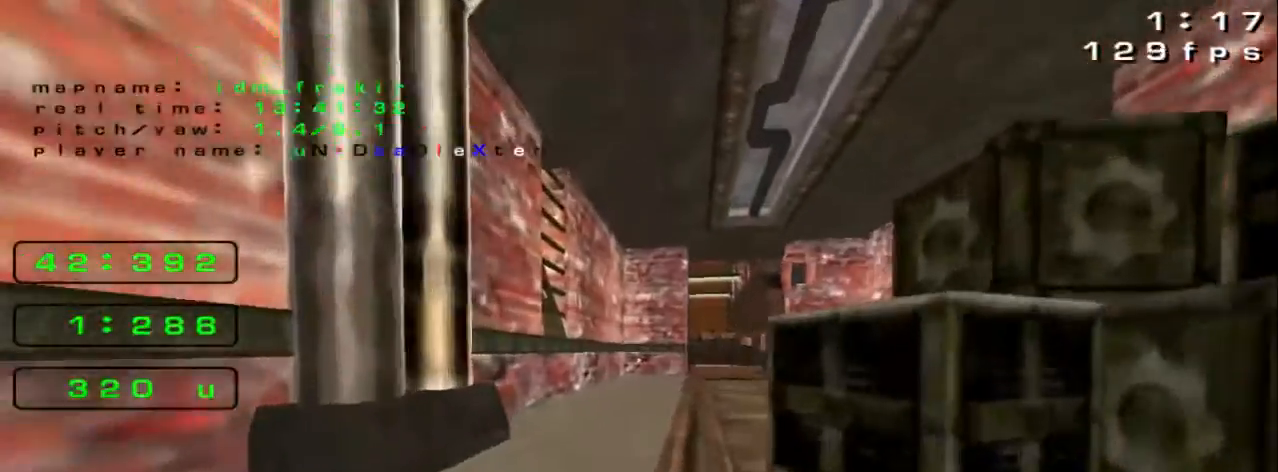
{"keys": ["left", "up"], "events": [[160, "left", "down"]]}
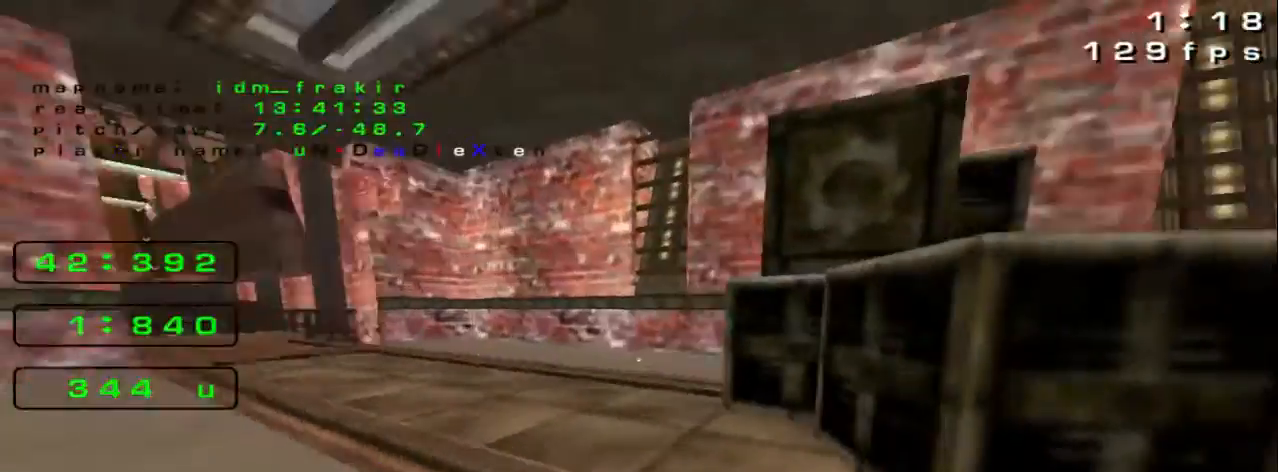
{"keys": ["right", "up"], "events": [[200, "left", "up"], [440, "right", "down"]]}